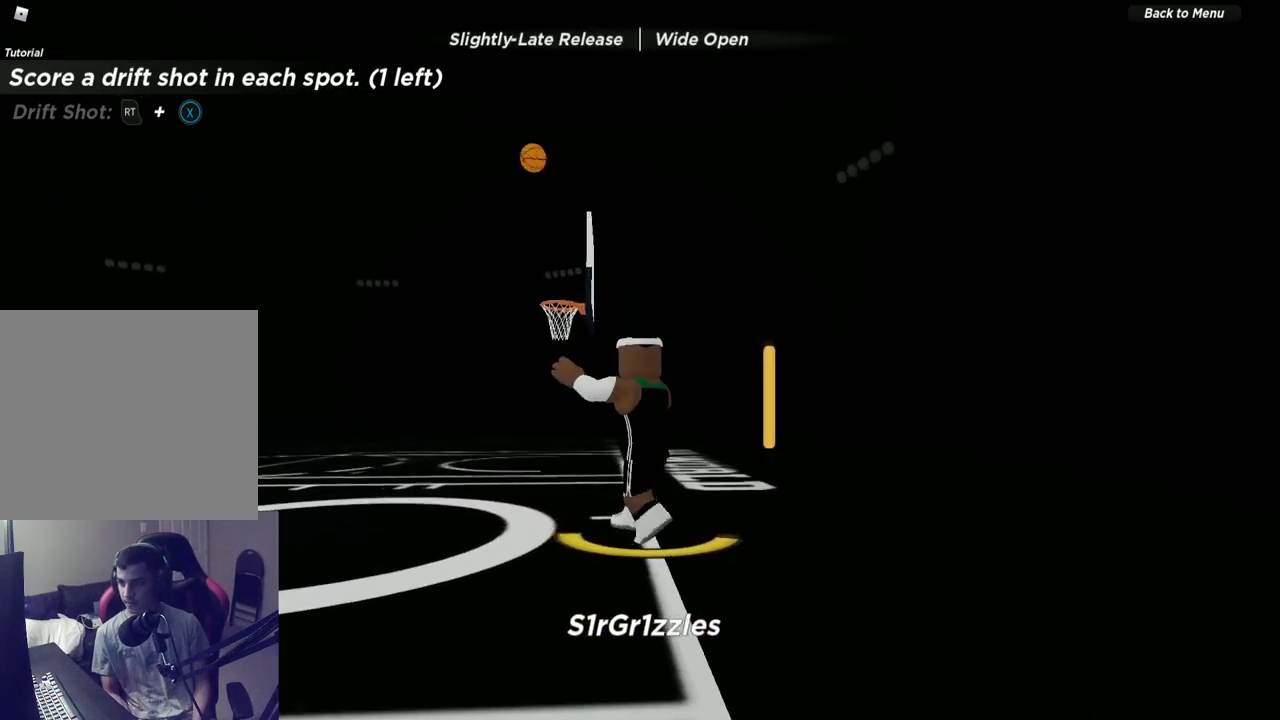
Gameplay with a controller (Xbox layout); each line is a JSON object with the inputs held at the frame after it (dt_ms = milliseconds from this image to that frame). "events" lists button and stick changes between this image and that frame as [ms after this image, input, new state], when the widget could be followed in between. Not read: R1.
{"dt_ms": 300, "buttons": [], "left_stick": "center", "right_stick": "center", "events": []}
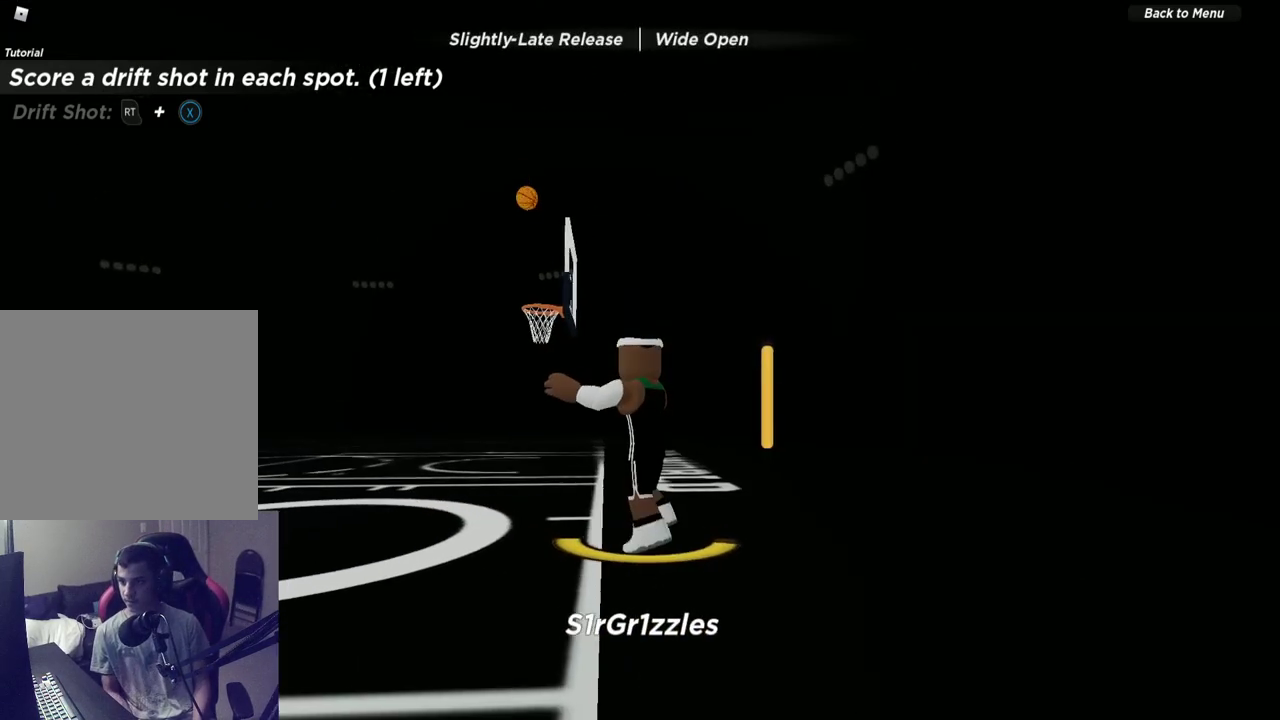
{"dt_ms": 300, "buttons": [], "left_stick": "center", "right_stick": "center", "events": []}
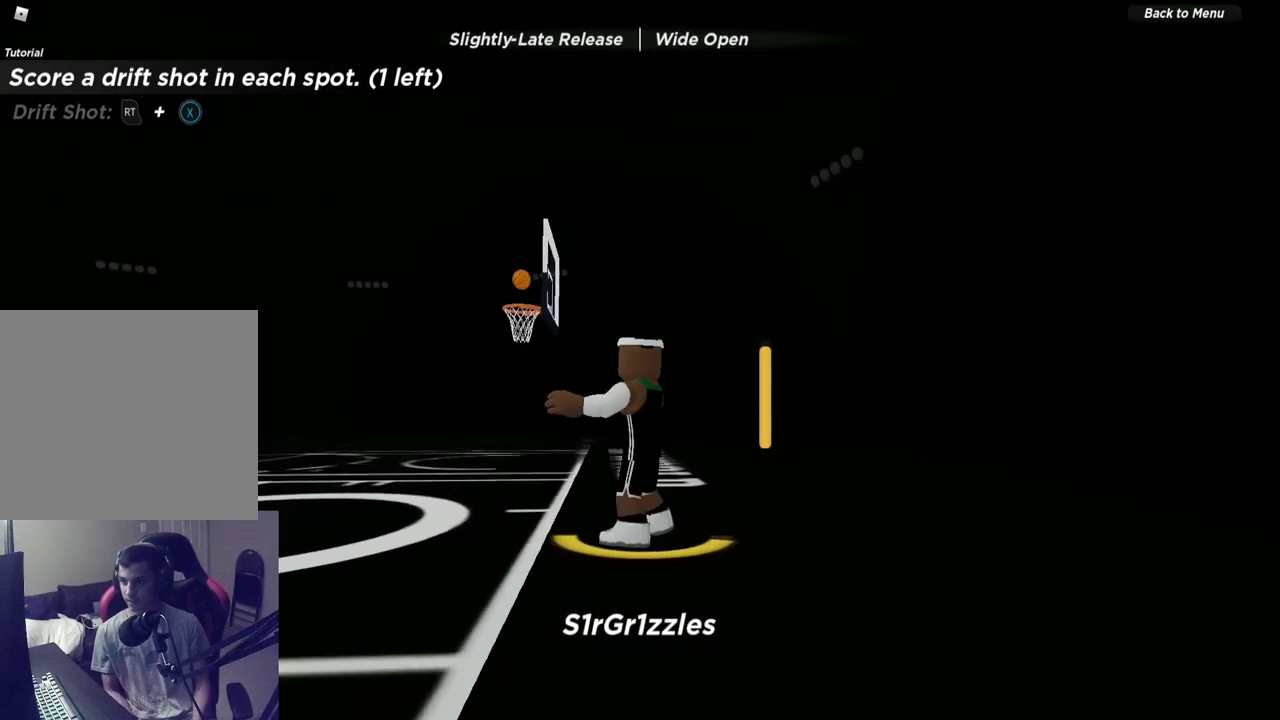
{"dt_ms": 700, "buttons": [], "left_stick": "up-left", "right_stick": "center", "events": [[67, "right_stick", "down-left"], [217, "right_stick", "center"], [300, "right_stick", "down-left"], [517, "left_stick", "up-left"], [567, "right_stick", "center"]]}
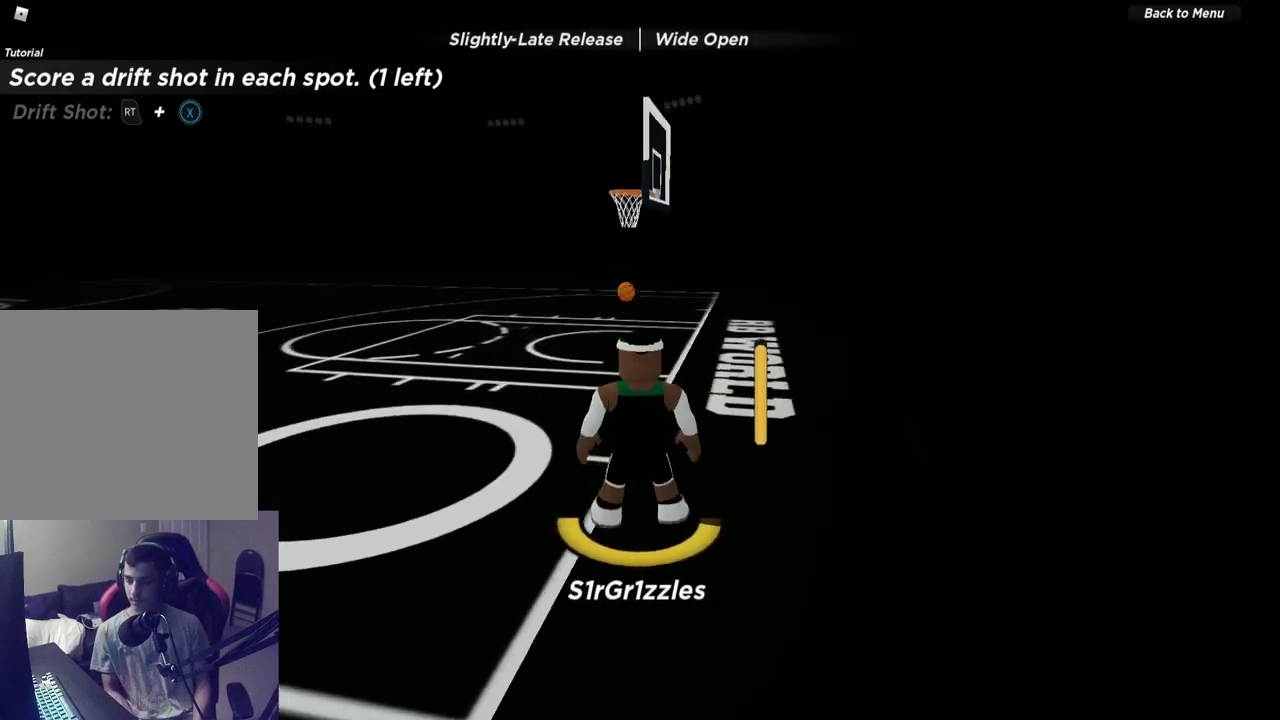
{"dt_ms": 600, "buttons": [], "left_stick": "up-right", "right_stick": "center", "events": [[50, "right_stick", "down-left"], [167, "R2", "down"], [183, "right_stick", "center"], [300, "left_stick", "up"], [317, "R2", "up"], [350, "right_stick", "down-left"], [467, "right_stick", "center"], [517, "left_stick", "up-right"]]}
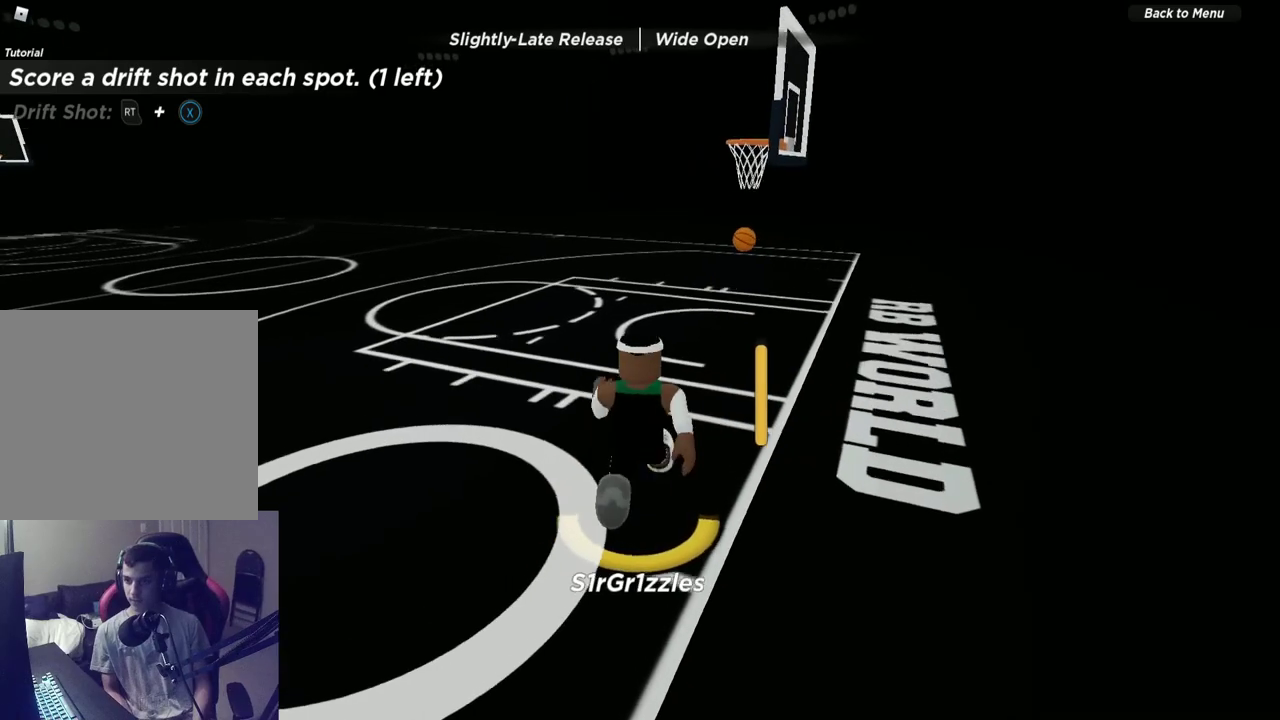
{"dt_ms": 600, "buttons": [], "left_stick": "up", "right_stick": "center", "events": [[367, "left_stick", "up"], [400, "right_stick", "down-left"], [517, "right_stick", "center"]]}
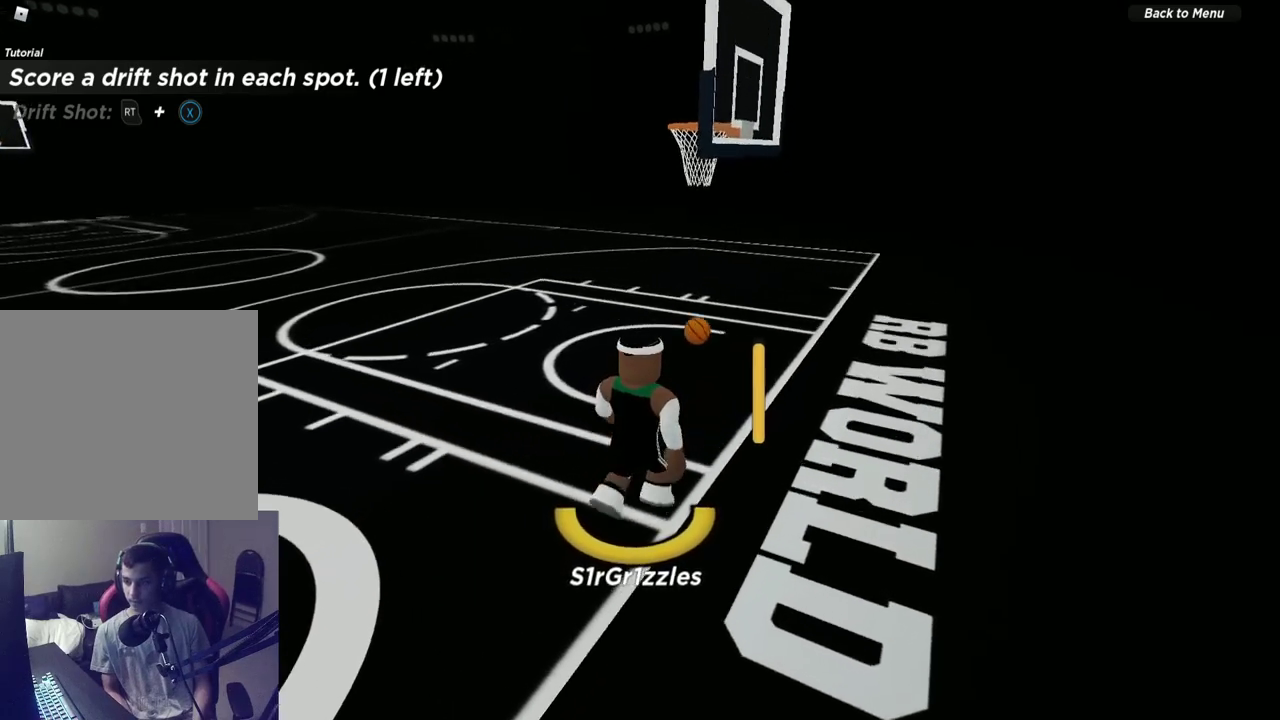
{"dt_ms": 300, "buttons": [], "left_stick": "up", "right_stick": "center", "events": [[117, "right_stick", "left"], [250, "right_stick", "center"]]}
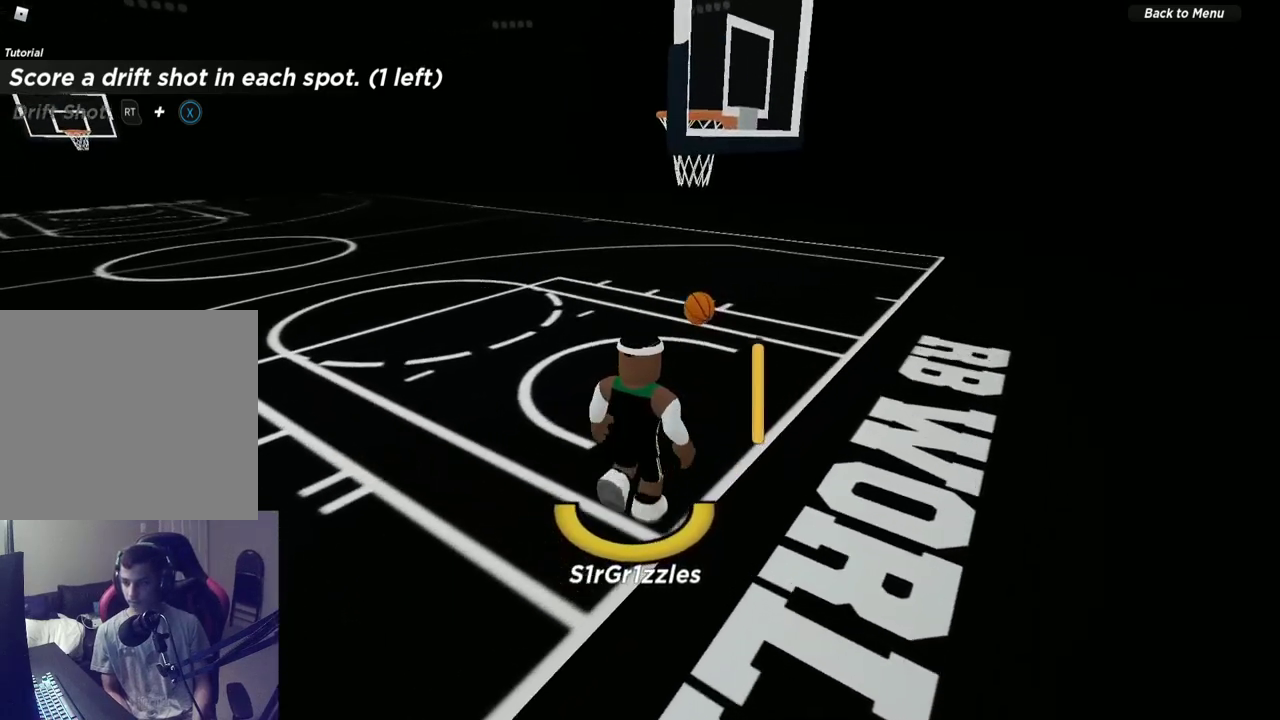
{"dt_ms": 300, "buttons": [], "left_stick": "up-right", "right_stick": "center", "events": [[83, "left_stick", "up-right"]]}
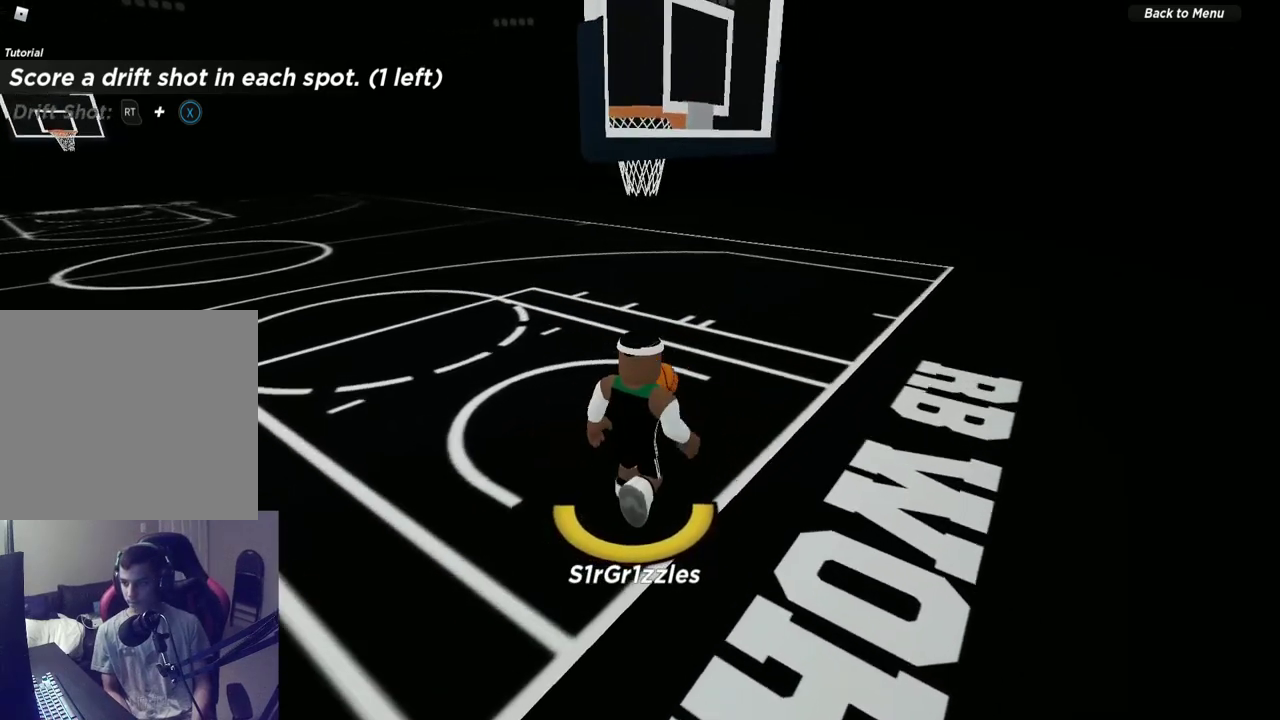
{"dt_ms": 600, "buttons": [], "left_stick": "down-left", "right_stick": "center", "events": [[217, "left_stick", "up"], [333, "left_stick", "up-left"], [400, "left_stick", "left"], [533, "left_stick", "down-left"]]}
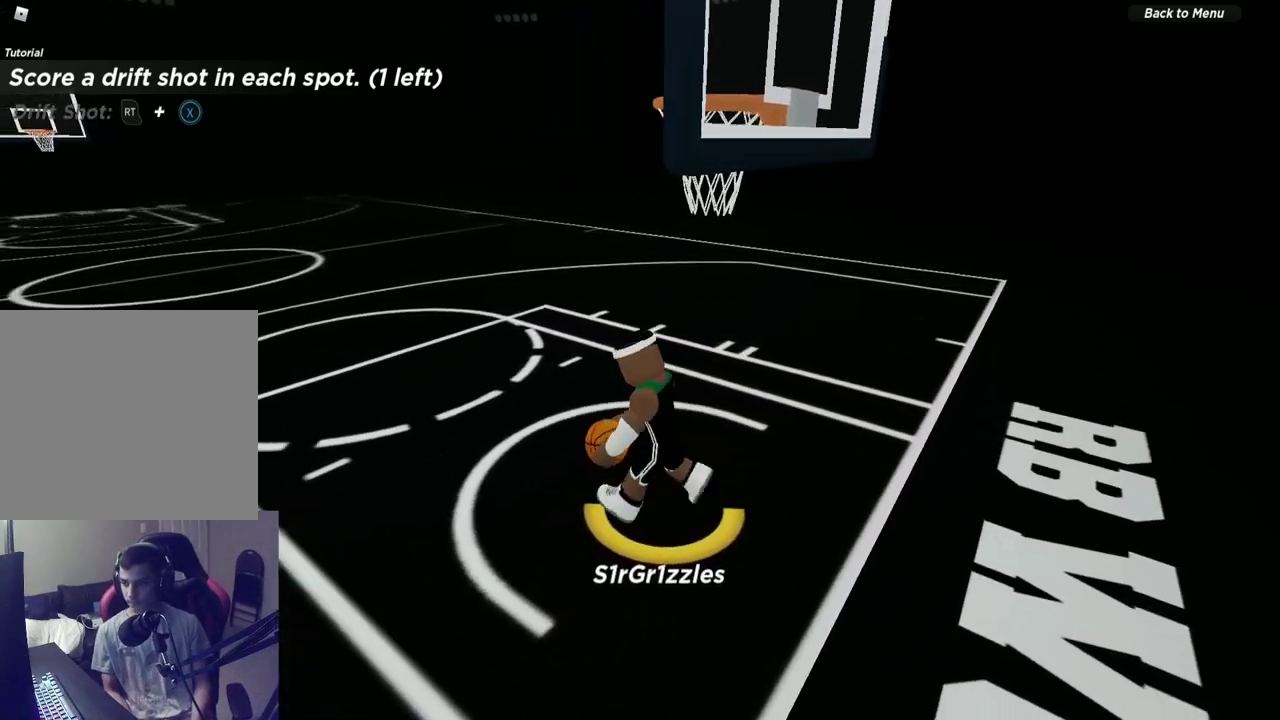
{"dt_ms": 800, "buttons": [], "left_stick": "center", "right_stick": "center", "events": [[250, "R2", "down"], [317, "R2", "up"], [317, "left_stick", "center"], [450, "left_stick", "down"], [733, "left_stick", "center"]]}
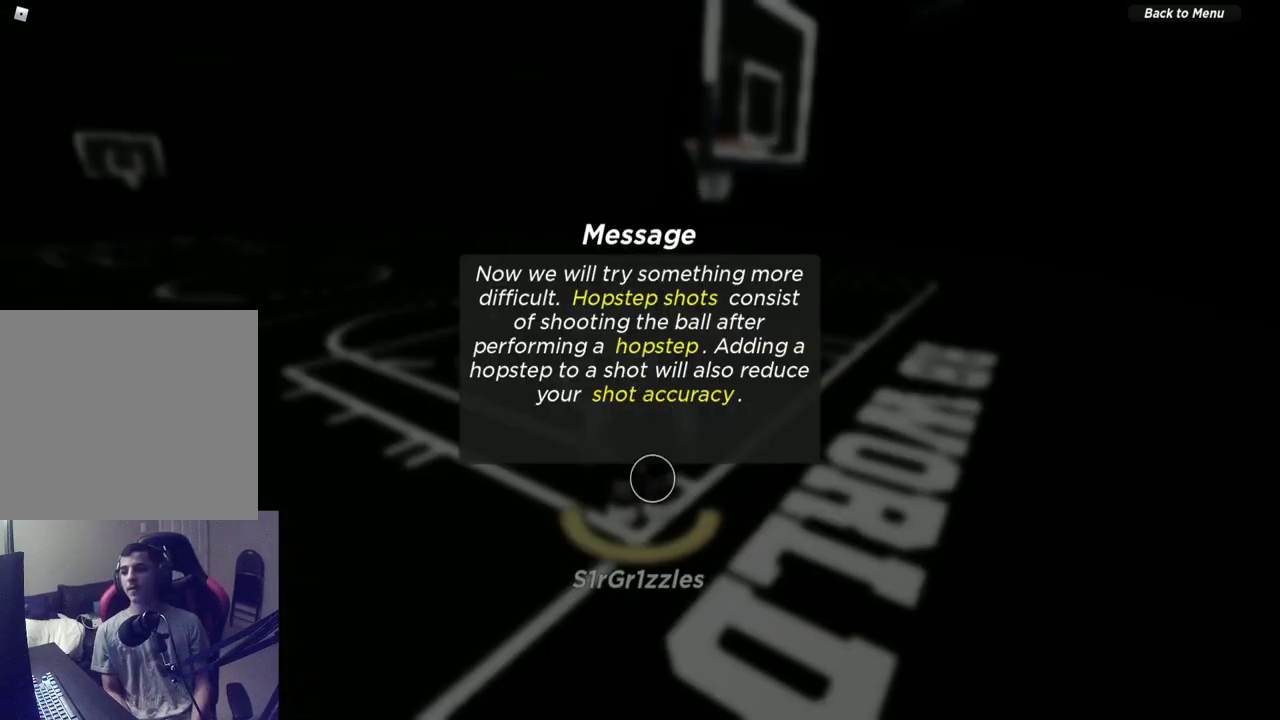
{"dt_ms": 300, "buttons": [], "left_stick": "center", "right_stick": "center", "events": [[167, "left_stick", "up"], [250, "left_stick", "center"]]}
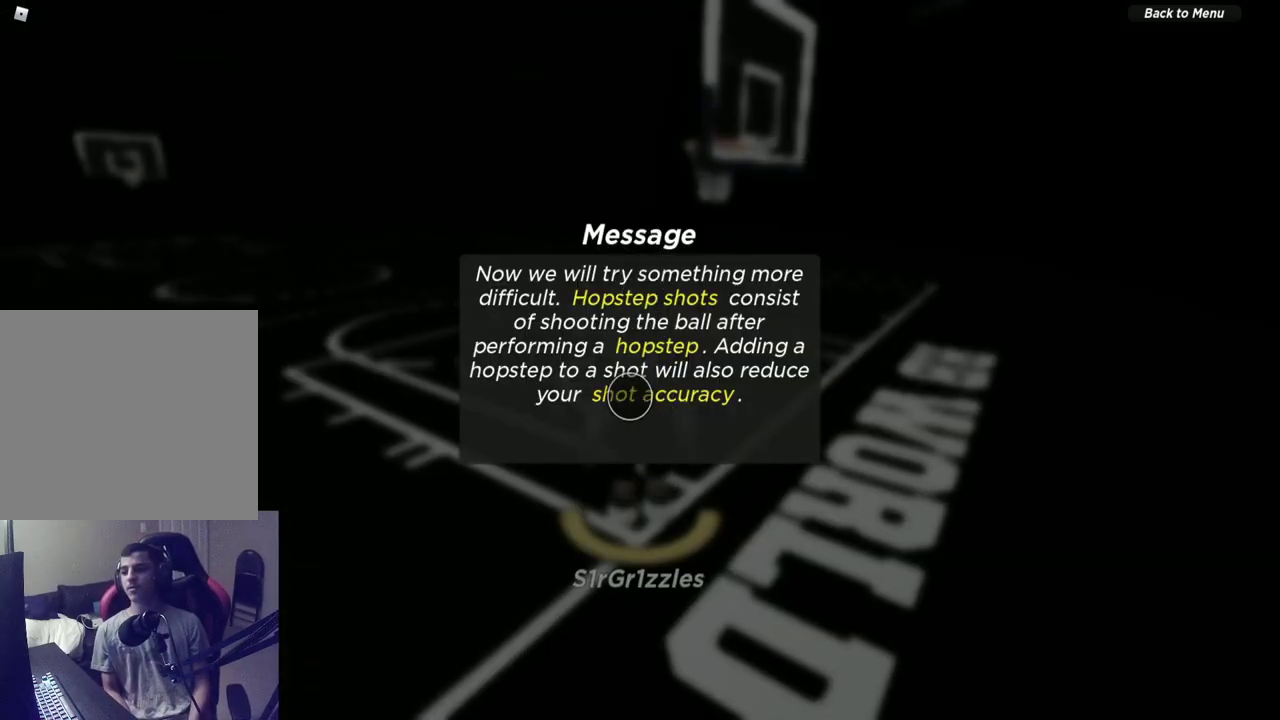
{"dt_ms": 500, "buttons": [], "left_stick": "center", "right_stick": "center", "events": [[317, "left_stick", "down"], [383, "left_stick", "center"]]}
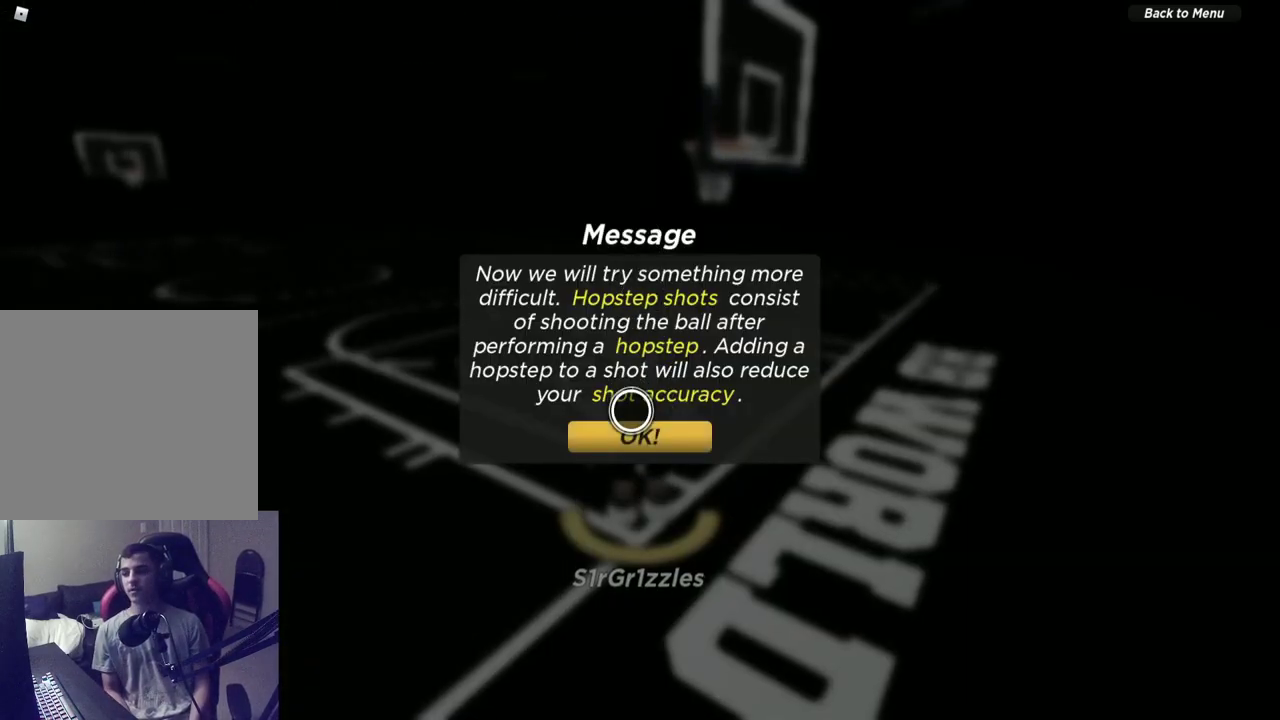
{"dt_ms": 500, "buttons": [], "left_stick": "center", "right_stick": "center", "events": [[233, "A", "down"], [350, "A", "up"]]}
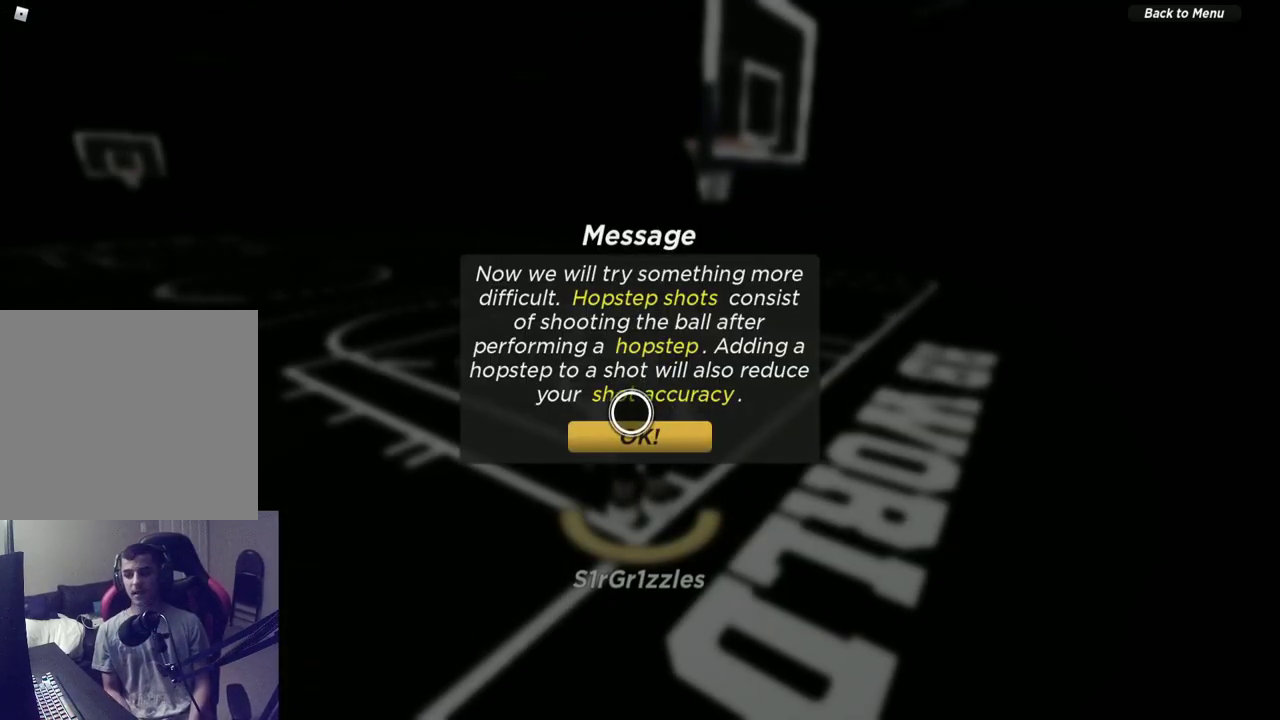
{"dt_ms": 400, "buttons": ["SELECT"], "left_stick": "center", "right_stick": "center", "events": [[400, "SELECT", "down"]]}
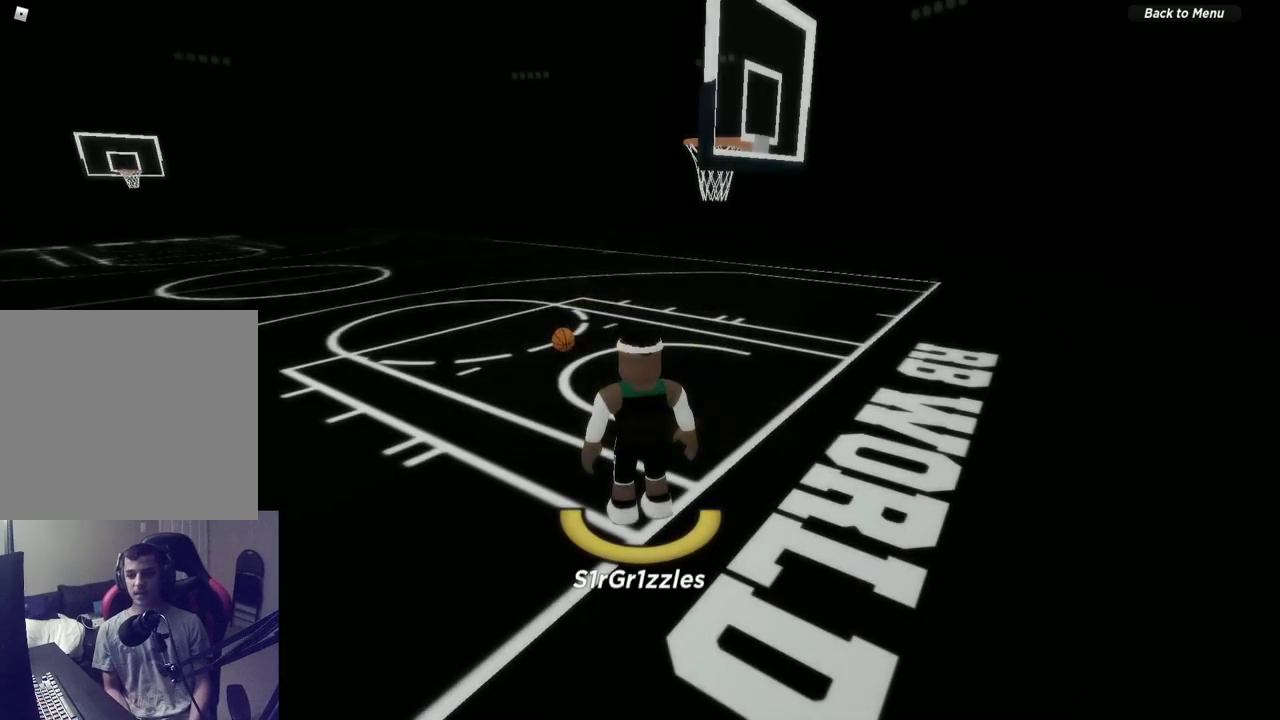
{"dt_ms": 600, "buttons": [], "left_stick": "center", "right_stick": "center", "events": [[150, "SELECT", "up"]]}
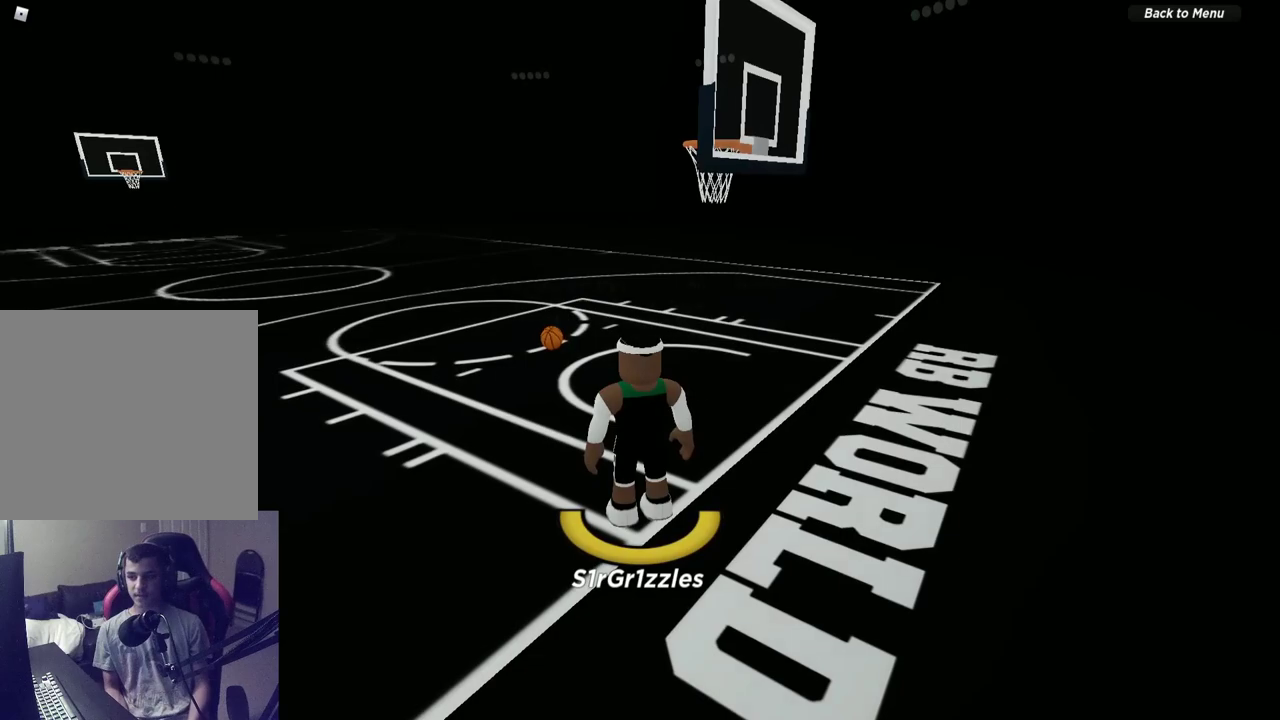
{"dt_ms": 500, "buttons": [], "left_stick": "center", "right_stick": "center", "events": [[183, "left_stick", "left"], [433, "left_stick", "center"]]}
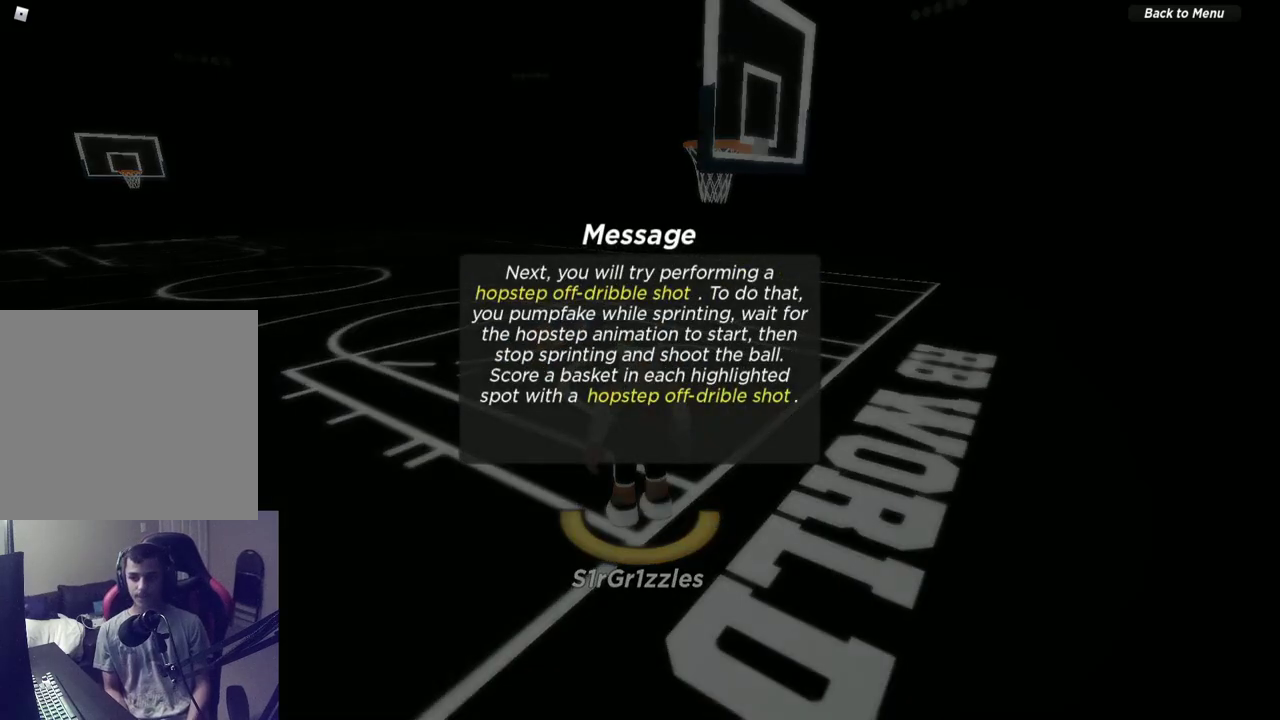
{"dt_ms": 500, "buttons": [], "left_stick": "center", "right_stick": "center", "events": []}
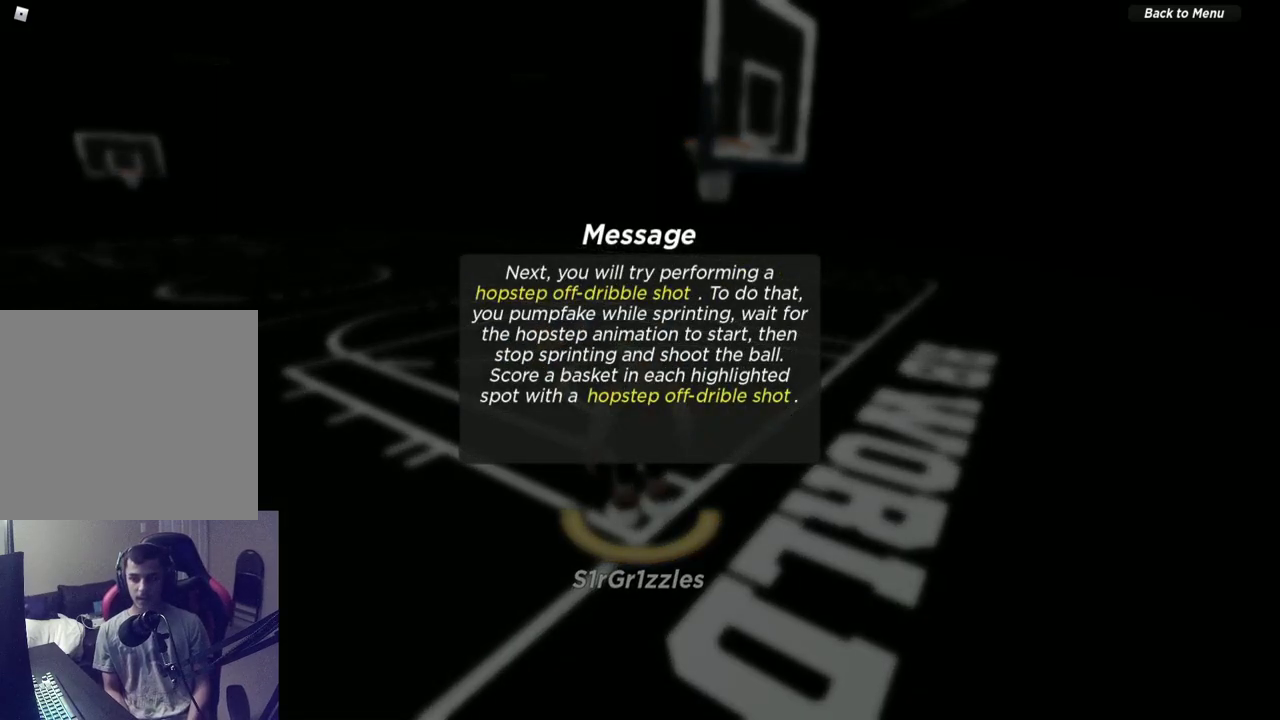
{"dt_ms": 600, "buttons": ["SELECT"], "left_stick": "center", "right_stick": "center", "events": [[533, "SELECT", "down"]]}
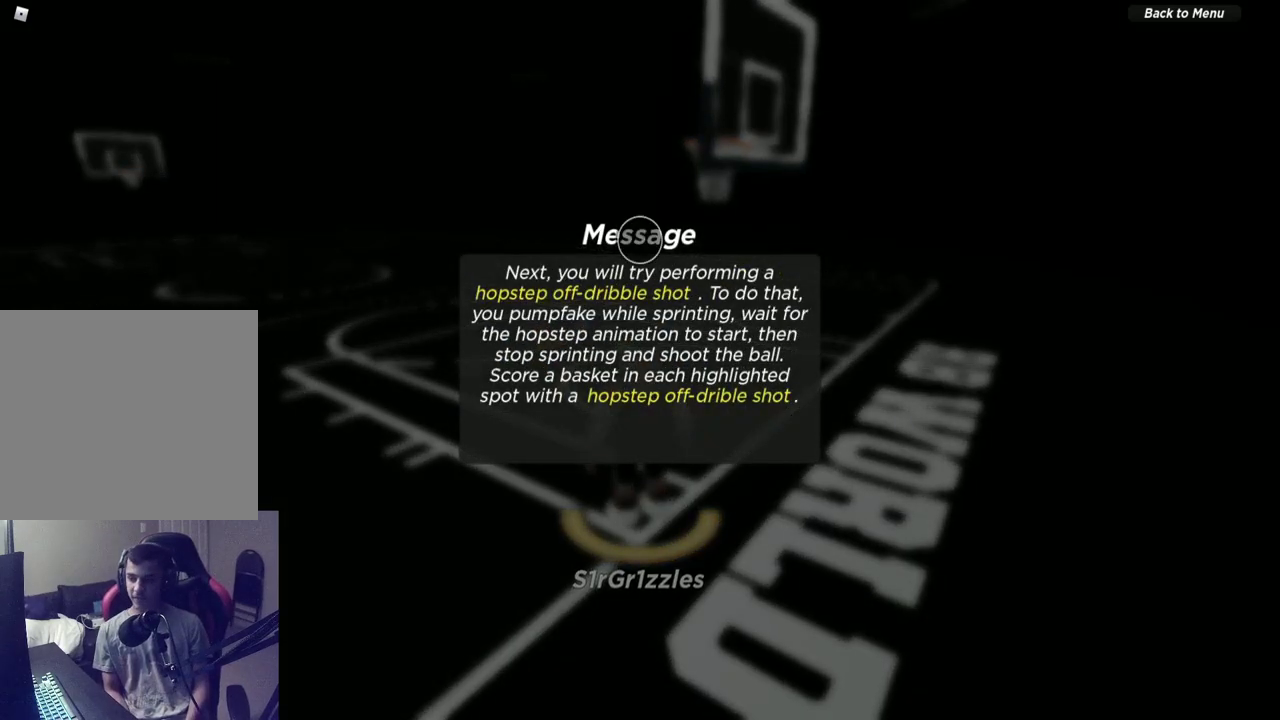
{"dt_ms": 400, "buttons": [], "left_stick": "down-left", "right_stick": "center", "events": [[33, "SELECT", "up"], [250, "left_stick", "down"], [350, "left_stick", "down-left"]]}
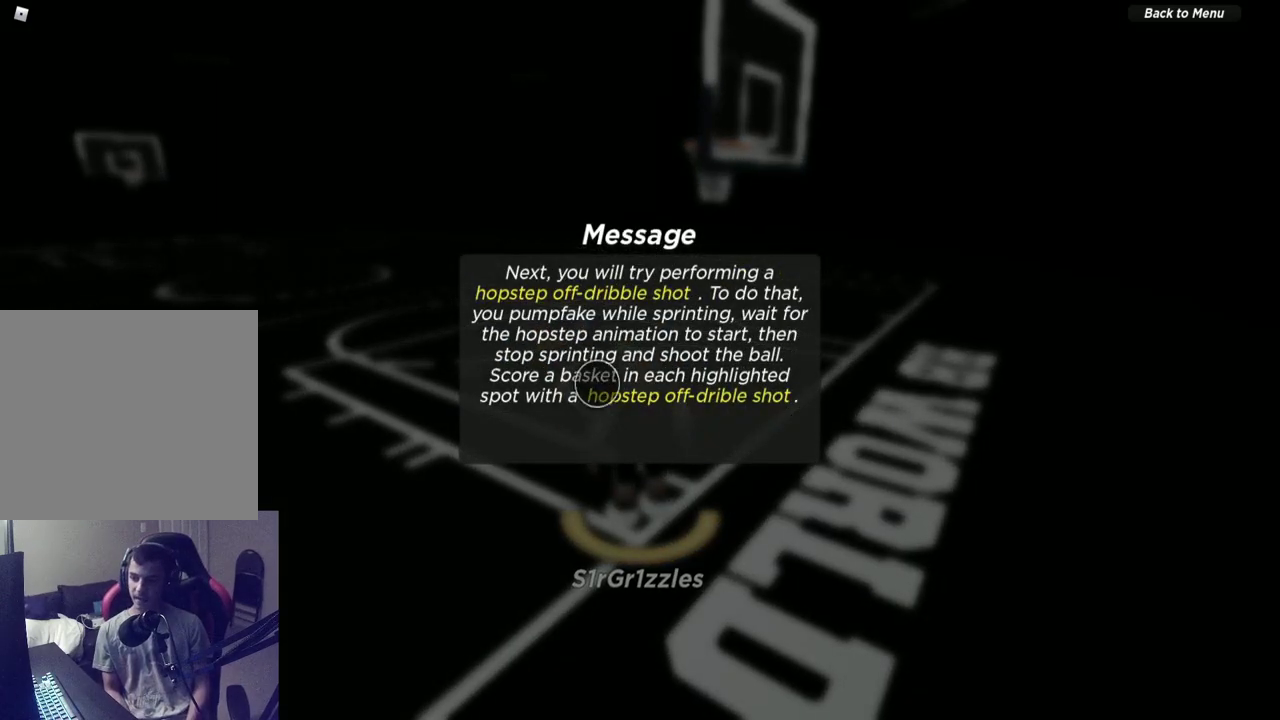
{"dt_ms": 500, "buttons": ["A"], "left_stick": "center", "right_stick": "center", "events": [[50, "left_stick", "center"], [267, "left_stick", "down-right"], [333, "left_stick", "center"], [417, "A", "down"]]}
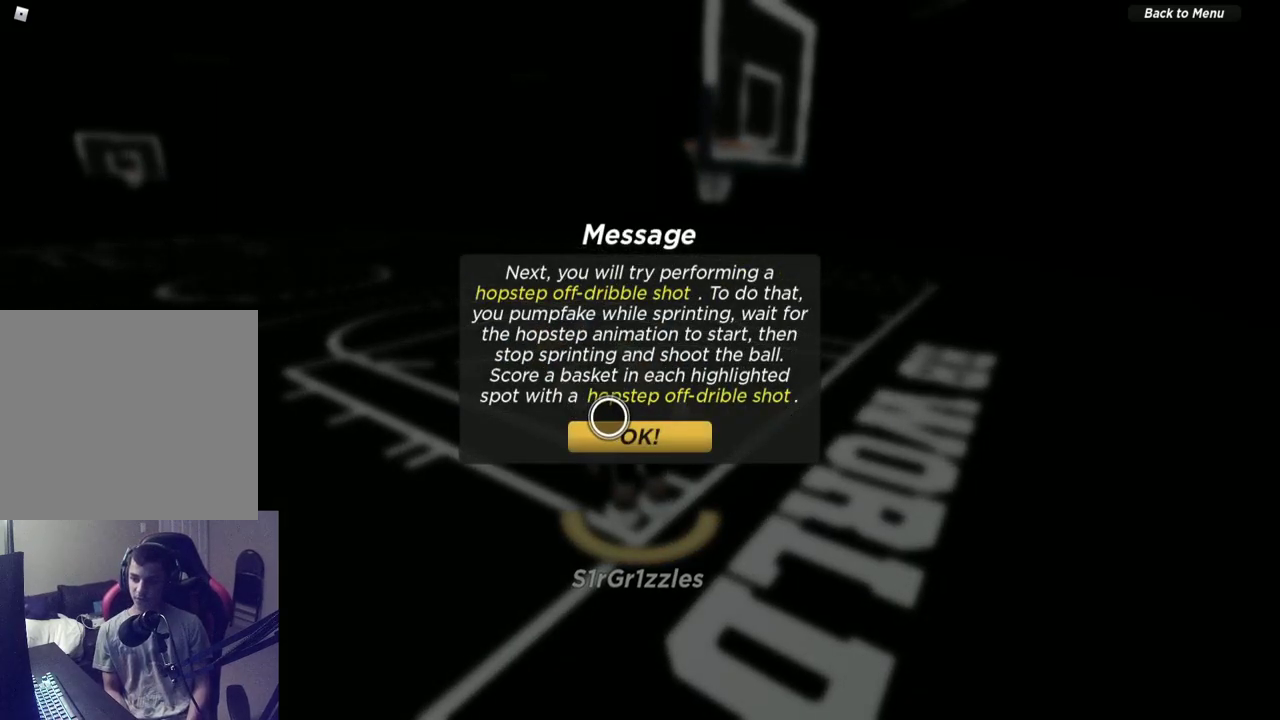
{"dt_ms": 400, "buttons": [], "left_stick": "left", "right_stick": "center", "events": [[50, "A", "up"], [400, "left_stick", "left"]]}
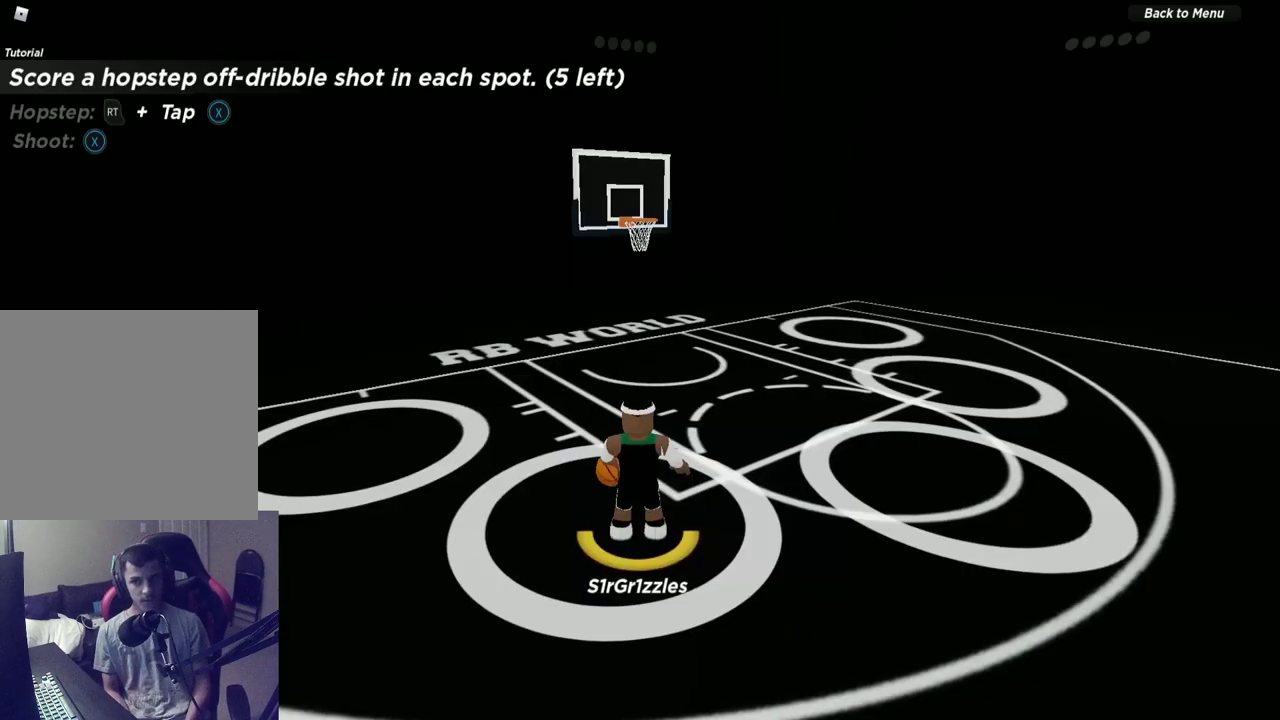
{"dt_ms": 700, "buttons": [], "left_stick": "left", "right_stick": "center", "events": [[233, "left_stick", "center"], [317, "left_stick", "right"], [517, "left_stick", "center"], [567, "left_stick", "left"]]}
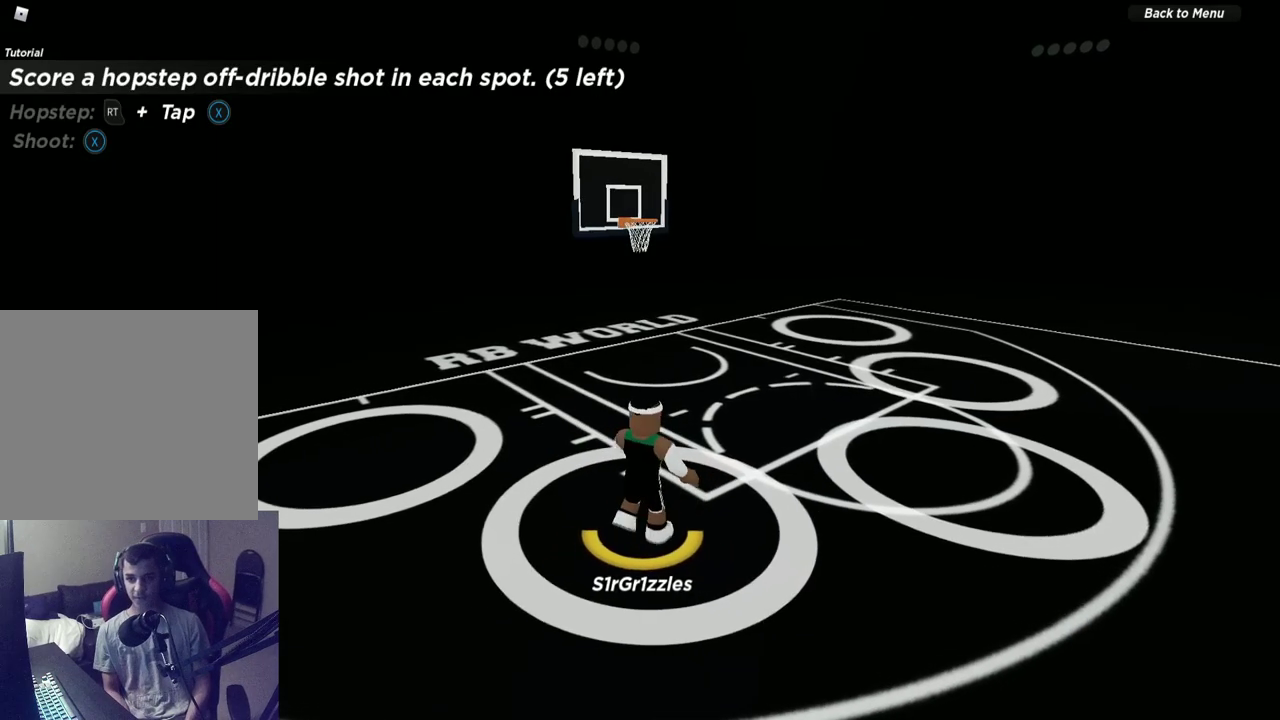
{"dt_ms": 600, "buttons": [], "left_stick": "left", "right_stick": "center", "events": [[17, "left_stick", "center"], [67, "left_stick", "right"], [217, "left_stick", "left"], [333, "left_stick", "center"], [383, "left_stick", "right"], [533, "left_stick", "left"]]}
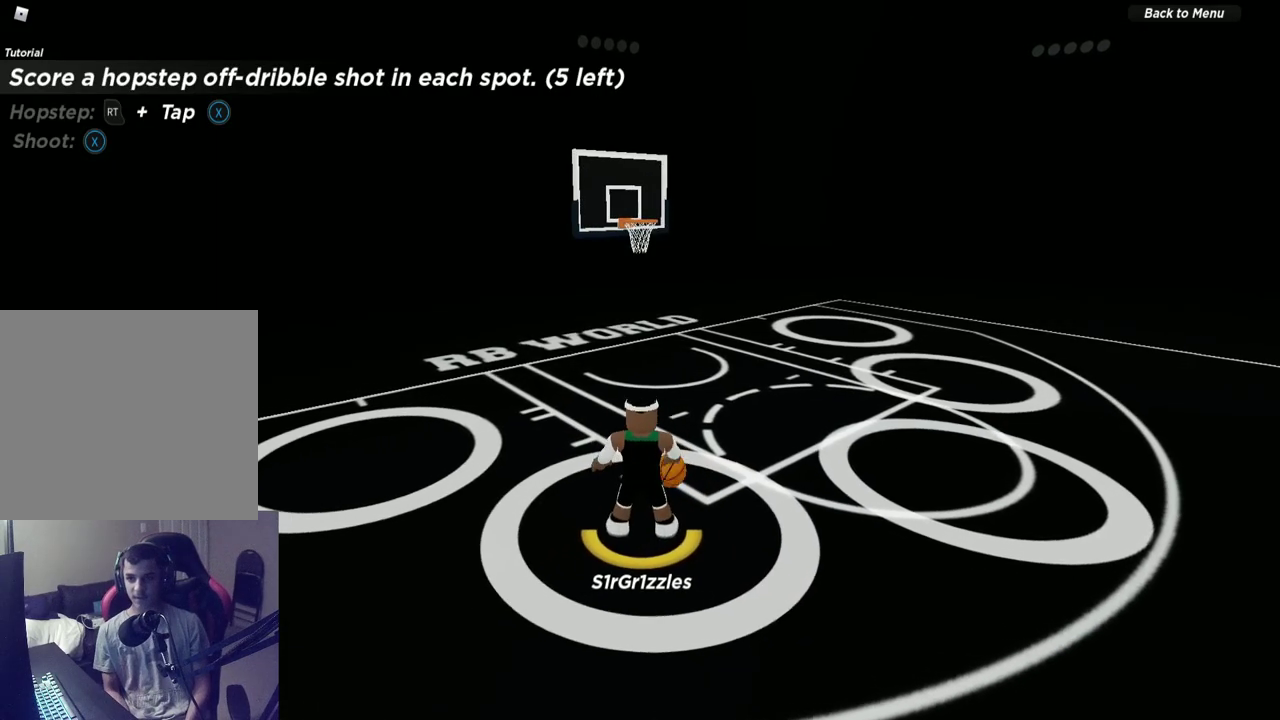
{"dt_ms": 300, "buttons": [], "left_stick": "center", "right_stick": "center", "events": [[50, "left_stick", "center"]]}
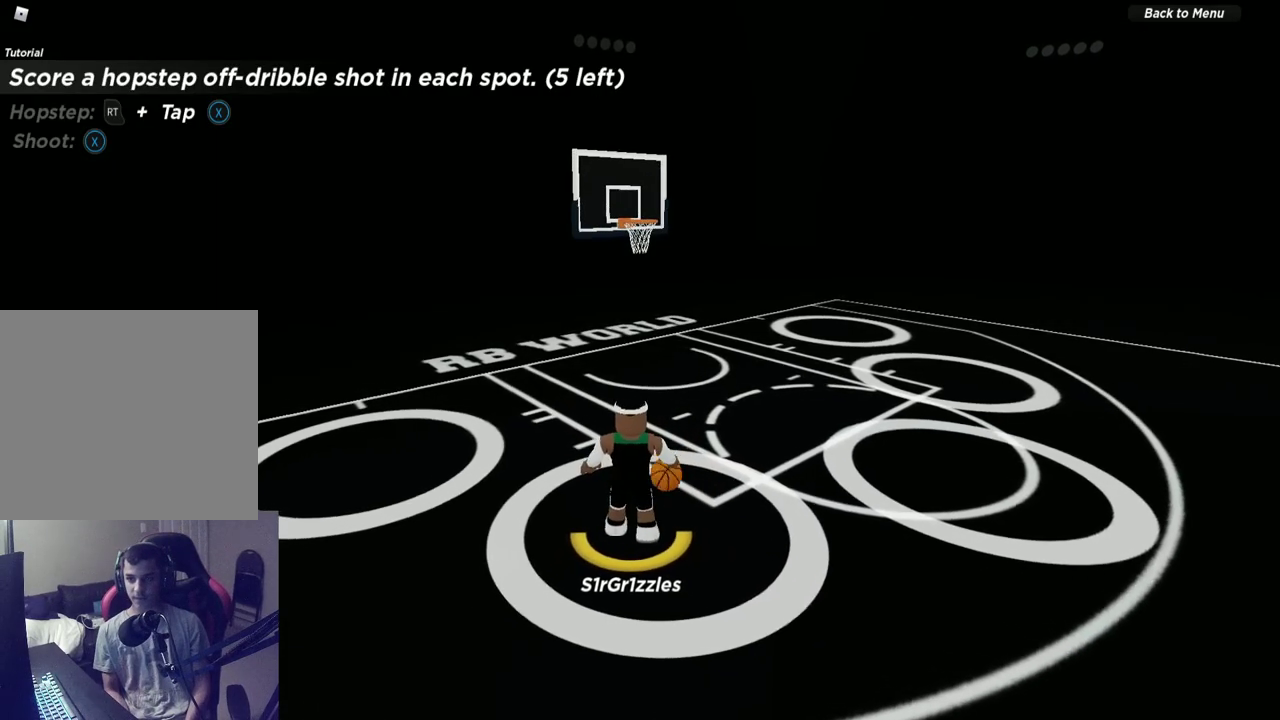
{"dt_ms": 400, "buttons": [], "left_stick": "right", "right_stick": "center", "events": [[217, "left_stick", "right"]]}
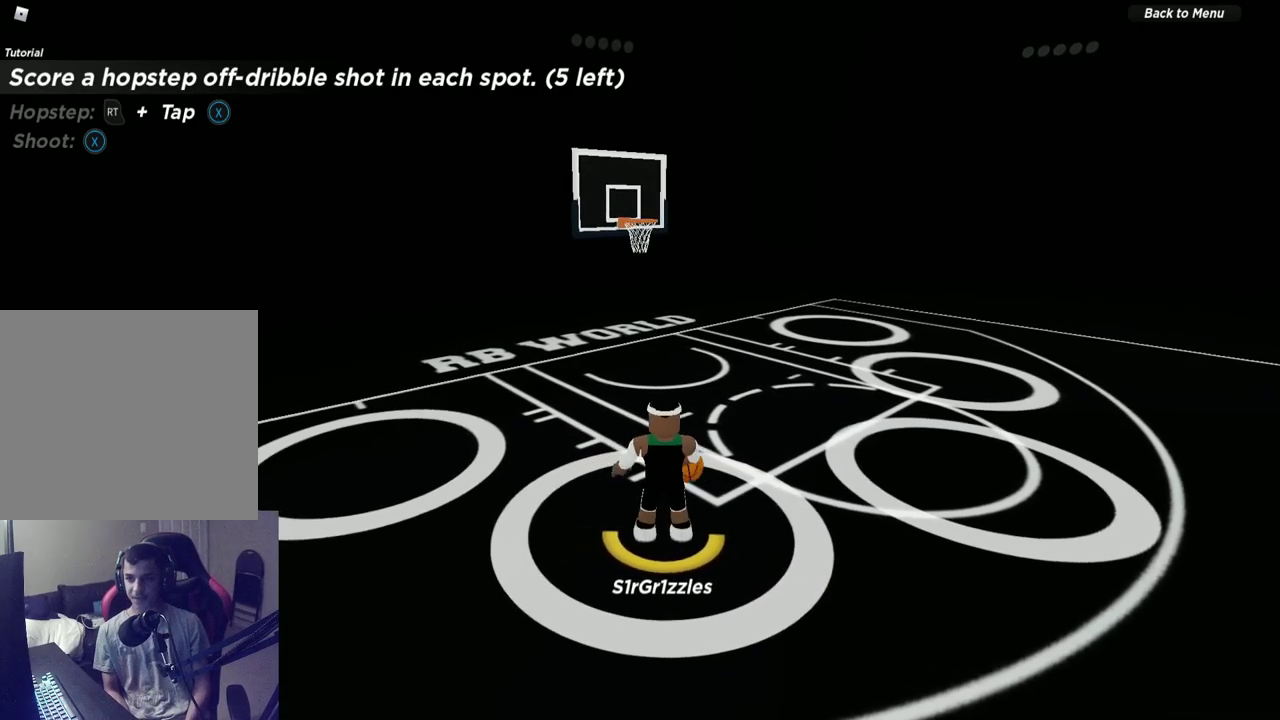
{"dt_ms": 600, "buttons": [], "left_stick": "center", "right_stick": "center", "events": [[400, "left_stick", "center"]]}
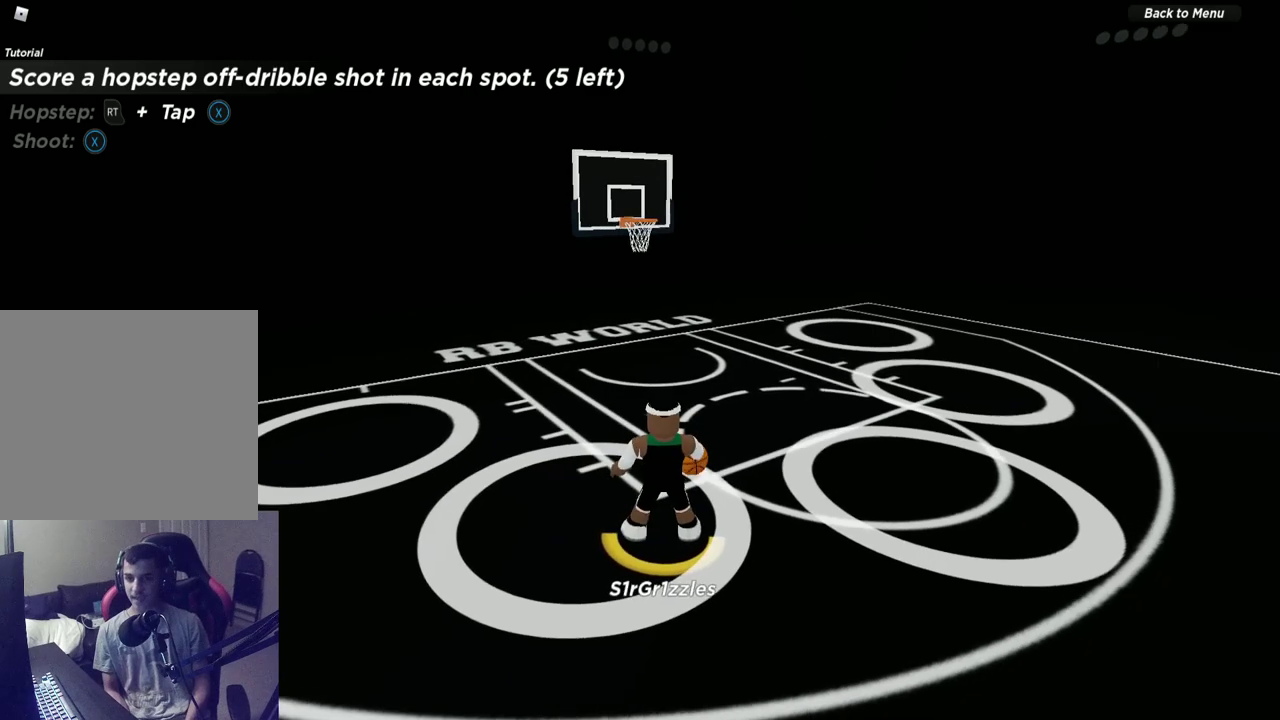
{"dt_ms": 500, "buttons": [], "left_stick": "center", "right_stick": "center", "events": []}
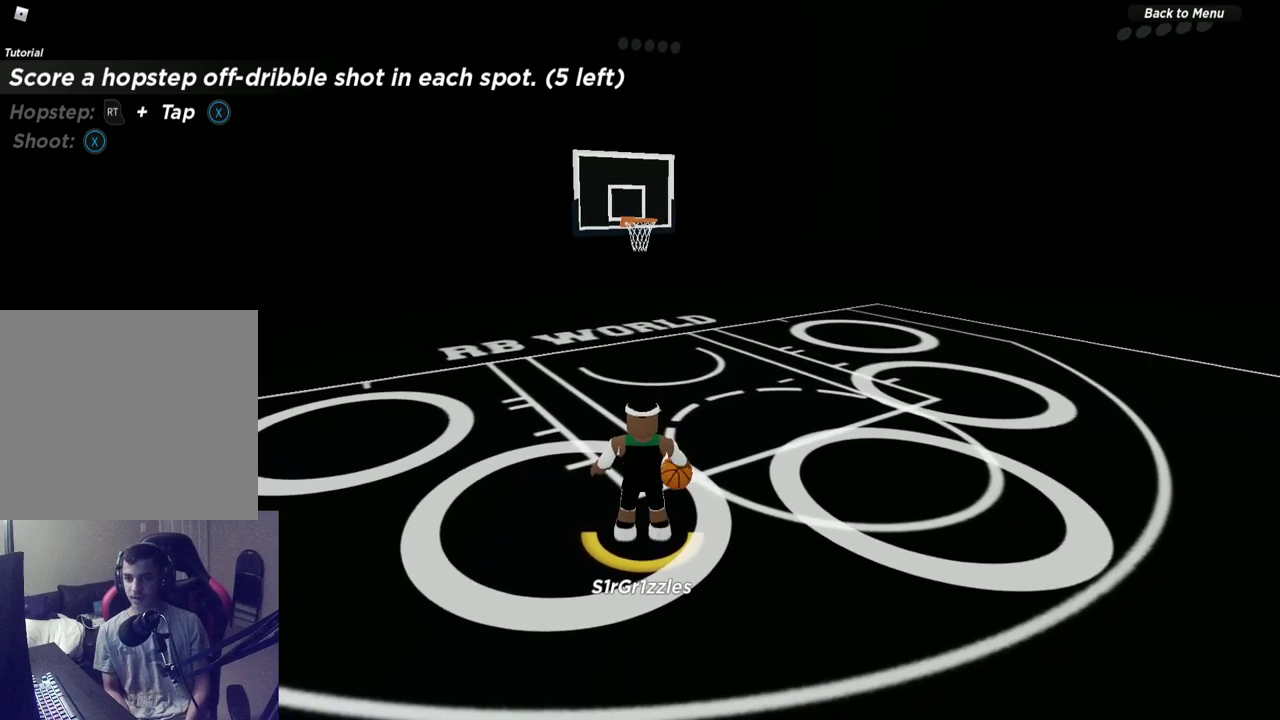
{"dt_ms": 400, "buttons": [], "left_stick": "up-left", "right_stick": "center", "events": [[183, "left_stick", "up-left"]]}